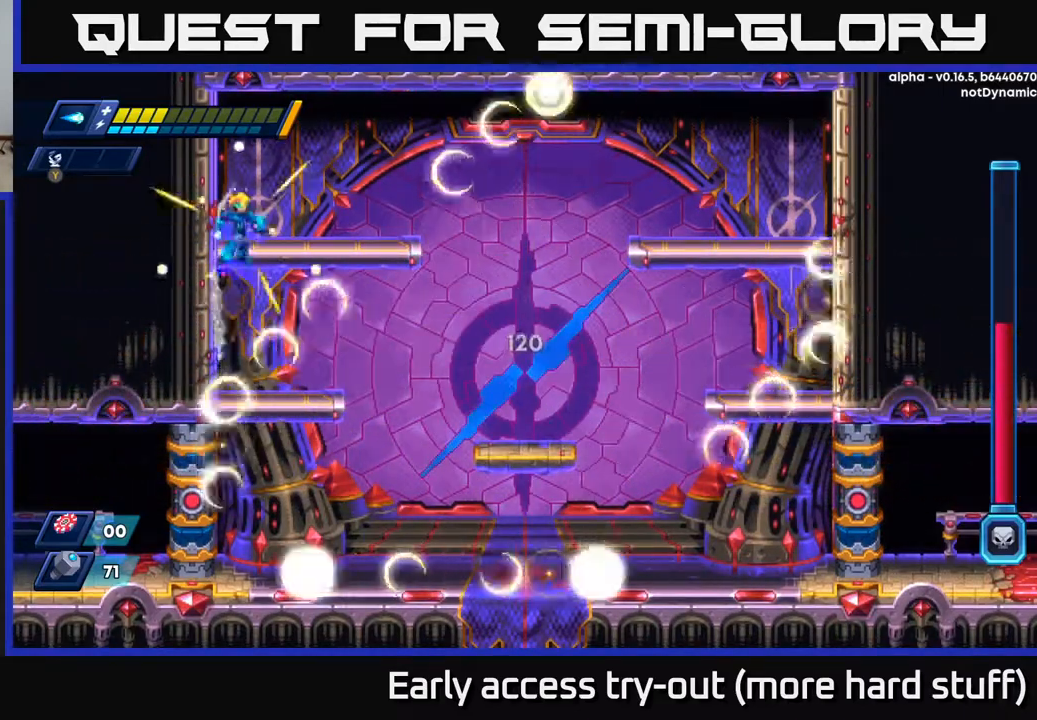
Gameplay with a controller (Xbox layout); each line is a JSON object with the inputs held at the frame after it. "events" lists button and stick changes between this image and that frame as [ms after this image, input, new state], when the widget could be followed in between. Not read: left_stick.
{"buttons": ["DPAD_DOWN"], "right_stick": "center", "events": [[50, "A", "down"], [50, "DPAD_LEFT", "up"], [67, "DPAD_RIGHT", "down"], [183, "A", "up"], [250, "R2", "up"], [317, "DPAD_RIGHT", "up"], [450, "DPAD_DOWN", "down"]]}
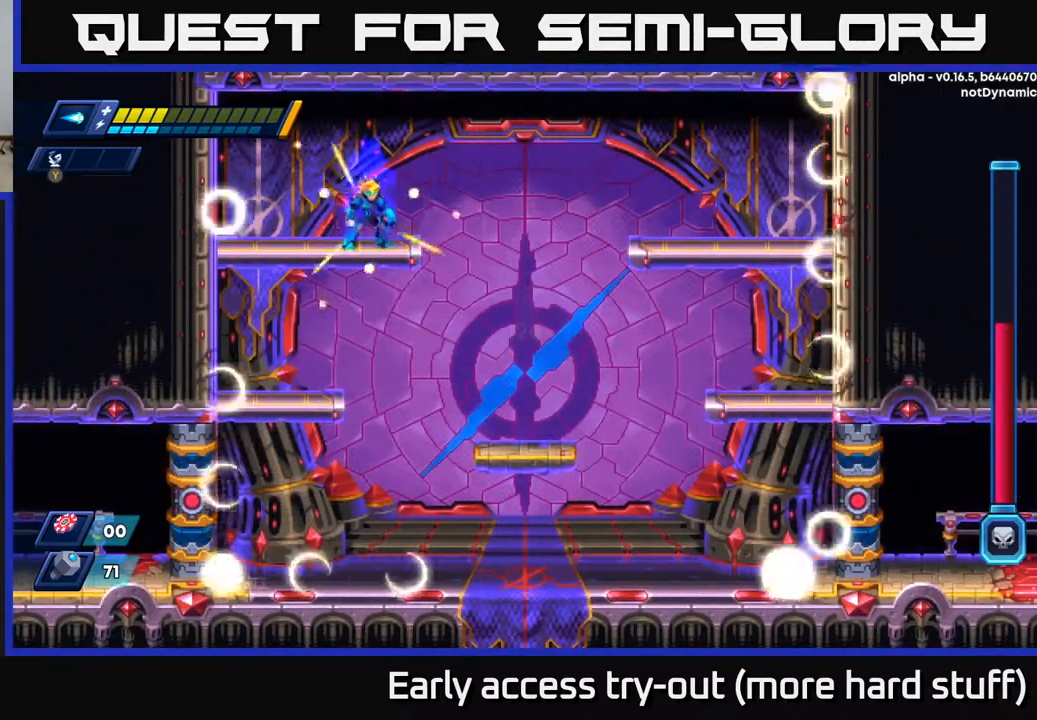
{"buttons": ["X"], "right_stick": "center", "events": [[17, "A", "down"], [100, "A", "up"], [117, "DPAD_DOWN", "up"], [117, "DPAD_LEFT", "down"], [317, "DPAD_LEFT", "up"], [333, "DPAD_RIGHT", "down"], [383, "DPAD_RIGHT", "up"], [383, "X", "down"], [433, "X", "up"], [500, "X", "down"]]}
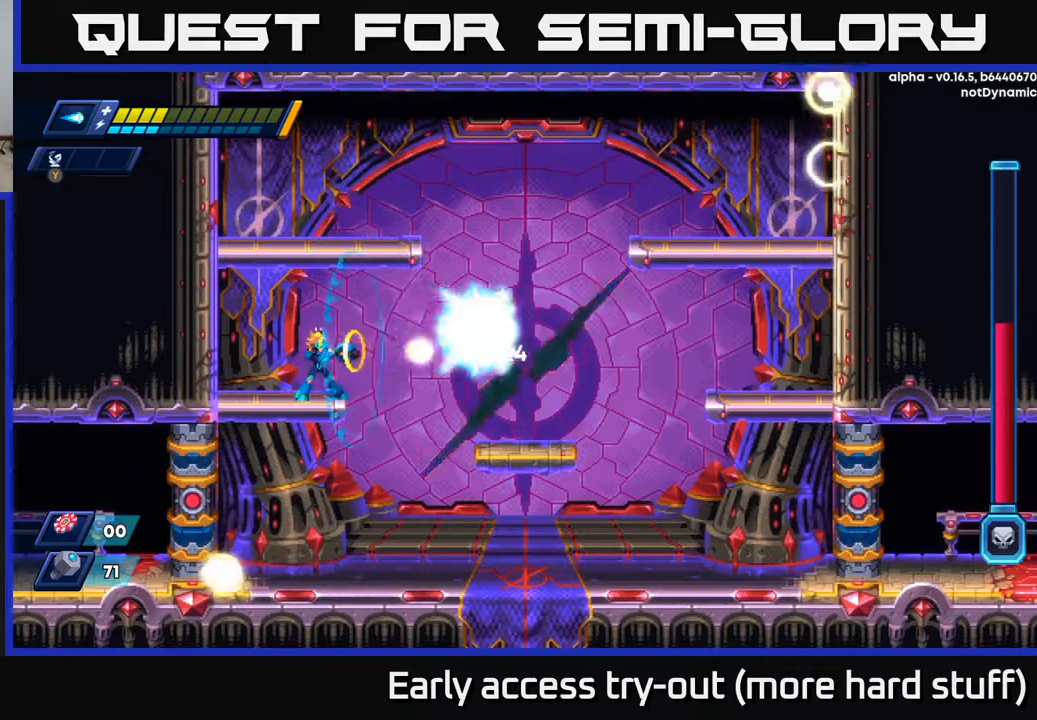
{"buttons": [], "right_stick": "center", "events": [[33, "X", "up"], [100, "X", "down"], [150, "X", "up"], [200, "X", "down"], [283, "X", "up"], [333, "X", "down"], [400, "X", "up"]]}
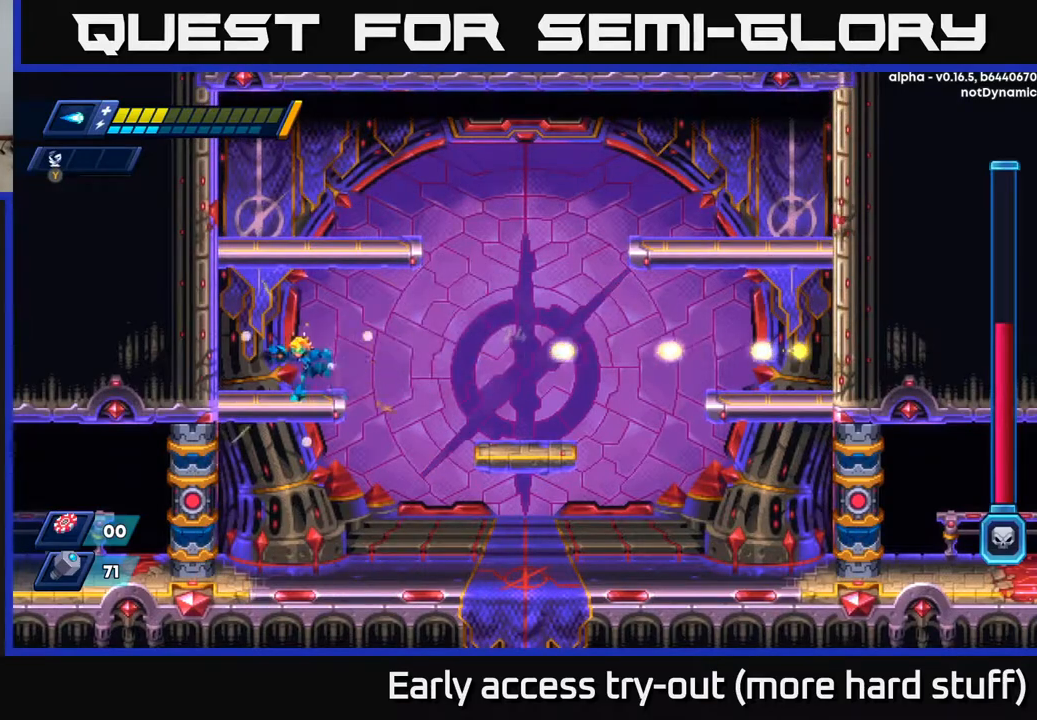
{"buttons": ["DPAD_RIGHT"], "right_stick": "center", "events": [[17, "DPAD_LEFT", "down"], [417, "DPAD_LEFT", "up"], [467, "DPAD_RIGHT", "down"]]}
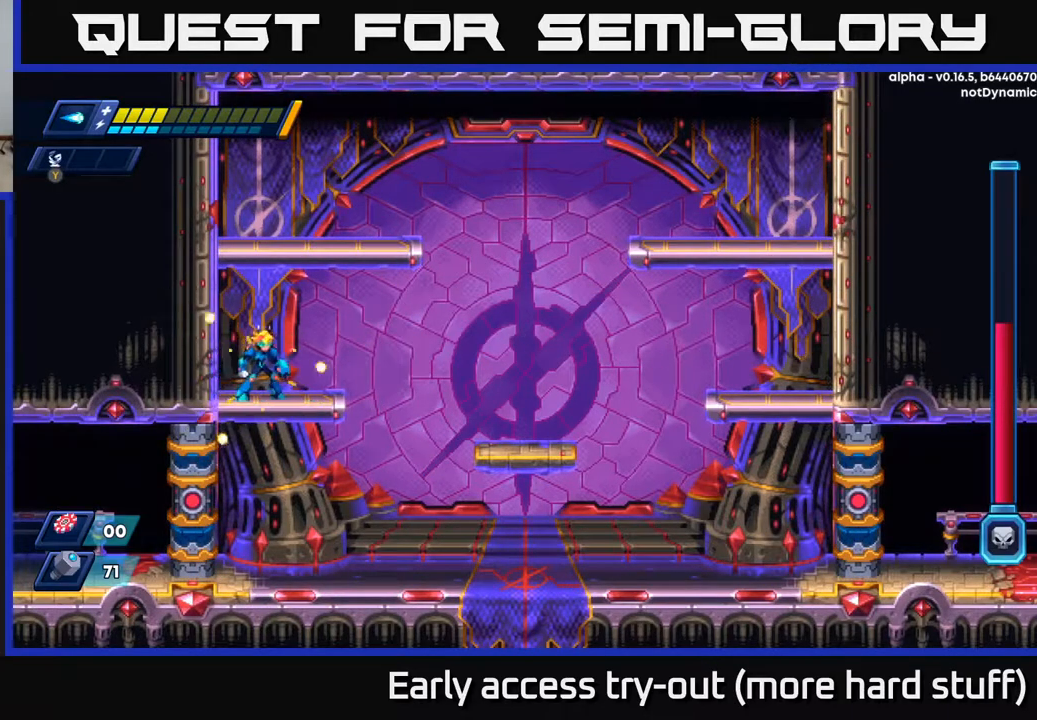
{"buttons": [], "right_stick": "center", "events": [[33, "DPAD_RIGHT", "up"], [417, "X", "down"], [483, "X", "up"]]}
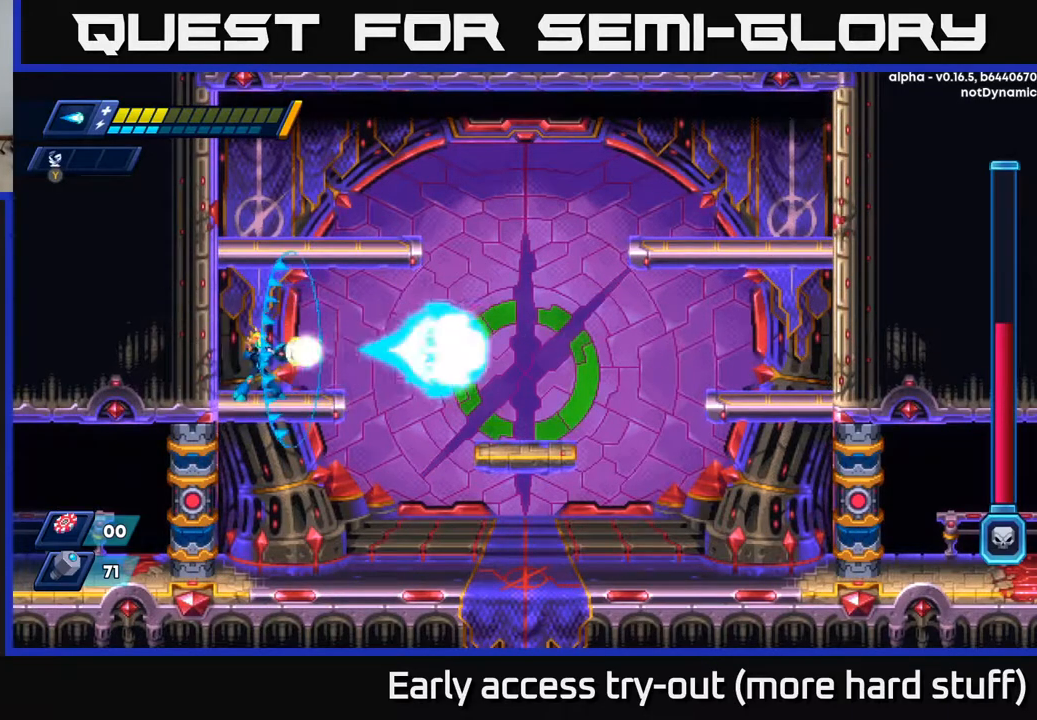
{"buttons": ["X"], "right_stick": "center", "events": [[50, "X", "down"], [100, "X", "up"], [167, "X", "down"], [233, "X", "up"], [283, "X", "down"], [383, "X", "up"], [467, "X", "down"]]}
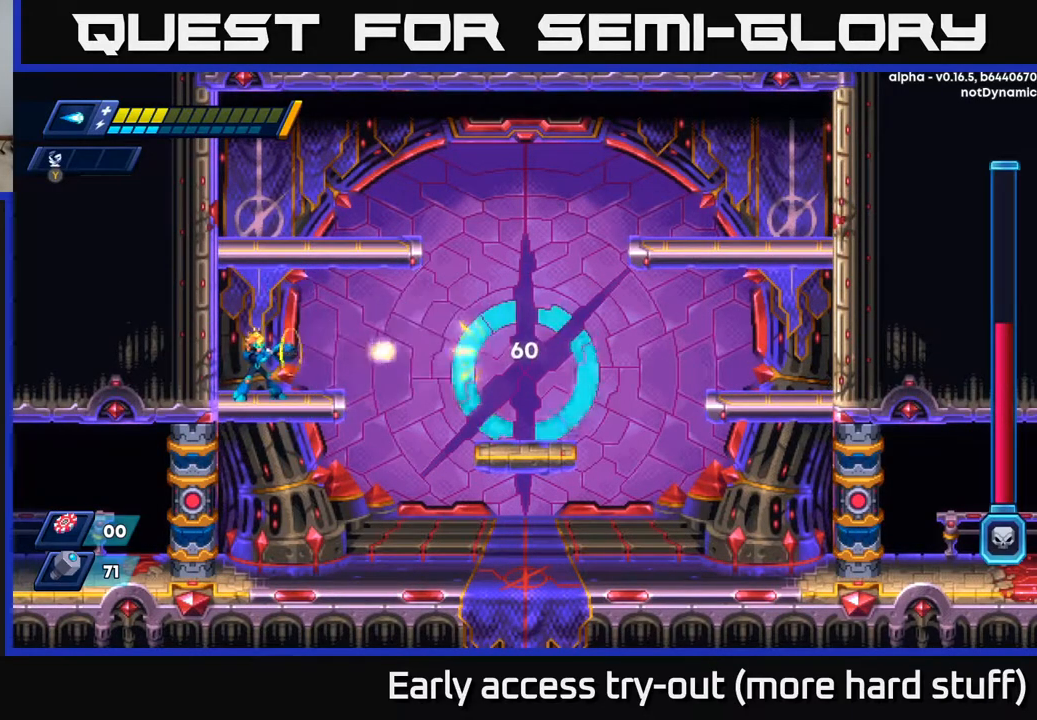
{"buttons": ["X"], "right_stick": "center", "events": [[33, "X", "up"], [100, "X", "down"], [150, "X", "up"], [217, "X", "down"], [283, "X", "up"], [333, "X", "down"], [400, "X", "up"], [483, "X", "down"]]}
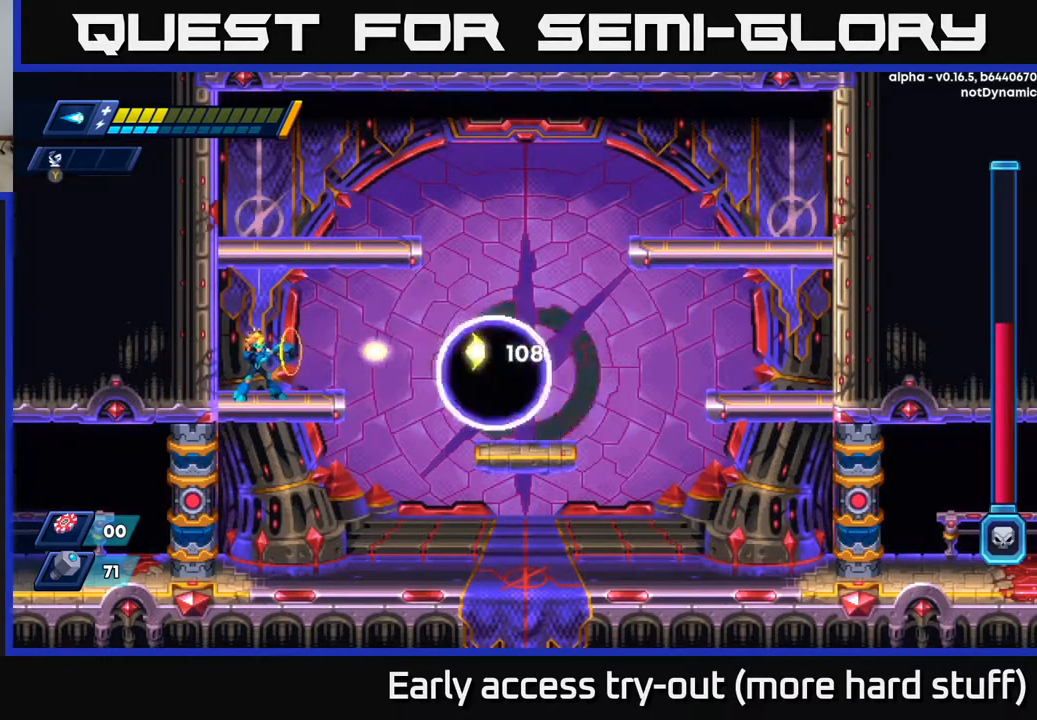
{"buttons": [], "right_stick": "center", "events": [[17, "X", "up"], [100, "X", "down"], [150, "X", "up"], [200, "X", "down"], [267, "X", "up"], [317, "X", "down"], [383, "X", "up"], [433, "X", "down"], [483, "X", "up"]]}
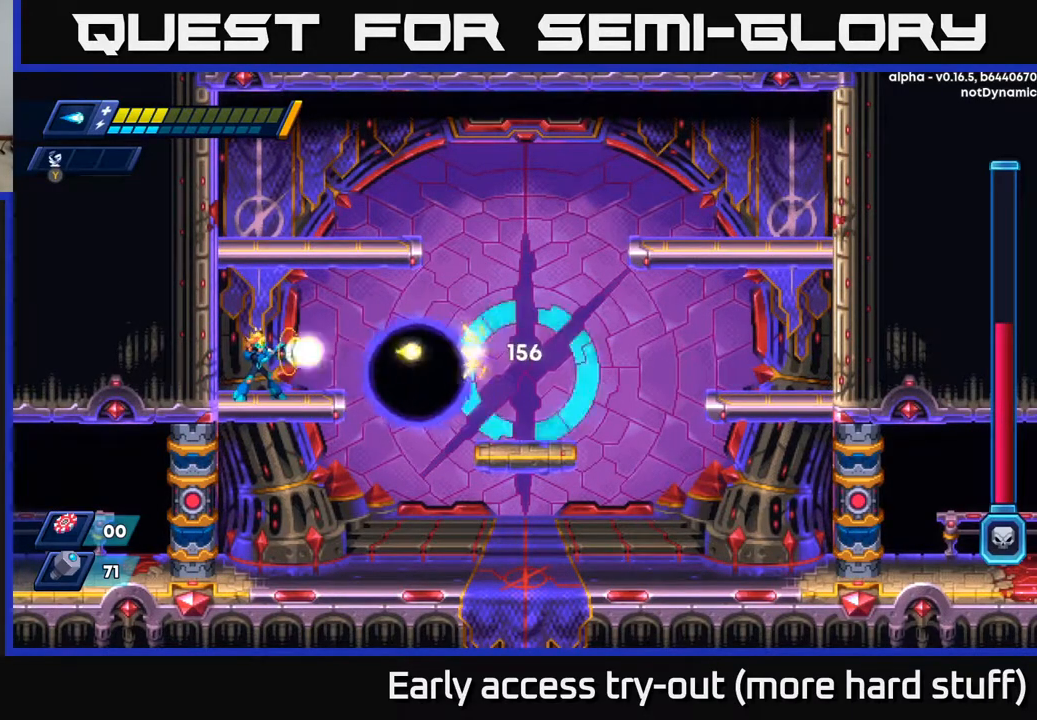
{"buttons": ["DPAD_LEFT"], "right_stick": "center", "events": [[50, "X", "down"], [117, "DPAD_RIGHT", "down"], [117, "X", "up"], [167, "DPAD_RIGHT", "up"], [167, "X", "down"], [233, "X", "up"], [300, "X", "down"], [350, "X", "up"], [433, "X", "down"], [467, "DPAD_LEFT", "down"], [483, "X", "up"]]}
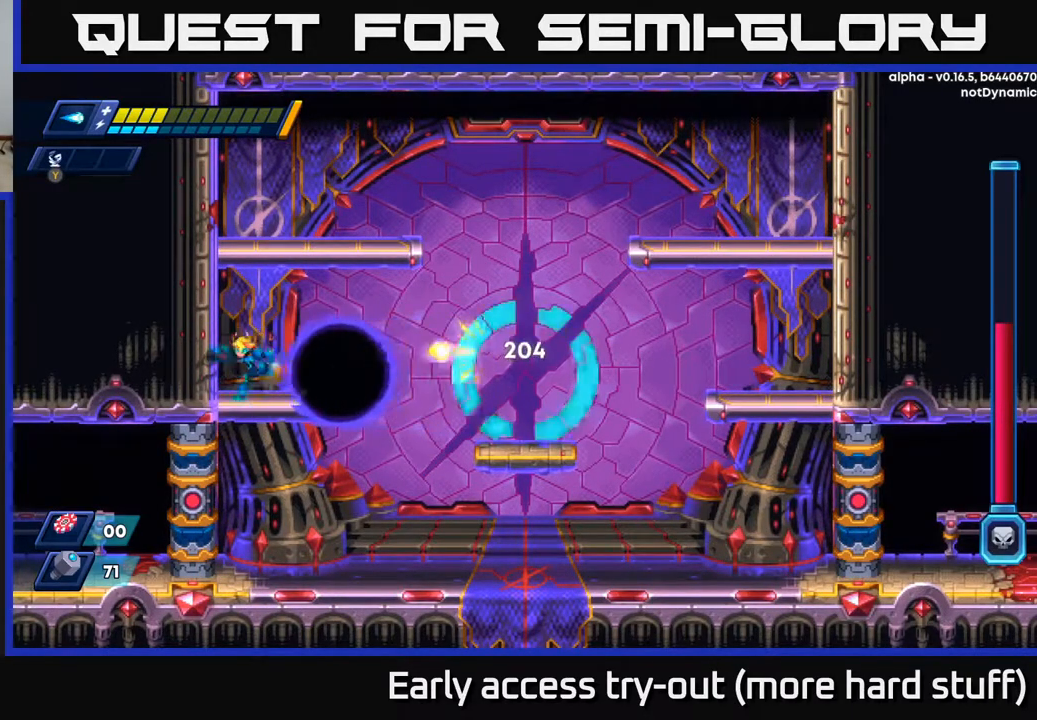
{"buttons": ["R2", "DPAD_RIGHT"], "right_stick": "center", "events": [[67, "A", "down"], [67, "R2", "down"], [217, "A", "up"], [333, "A", "down"], [467, "DPAD_LEFT", "up"], [500, "A", "up"], [500, "DPAD_RIGHT", "down"]]}
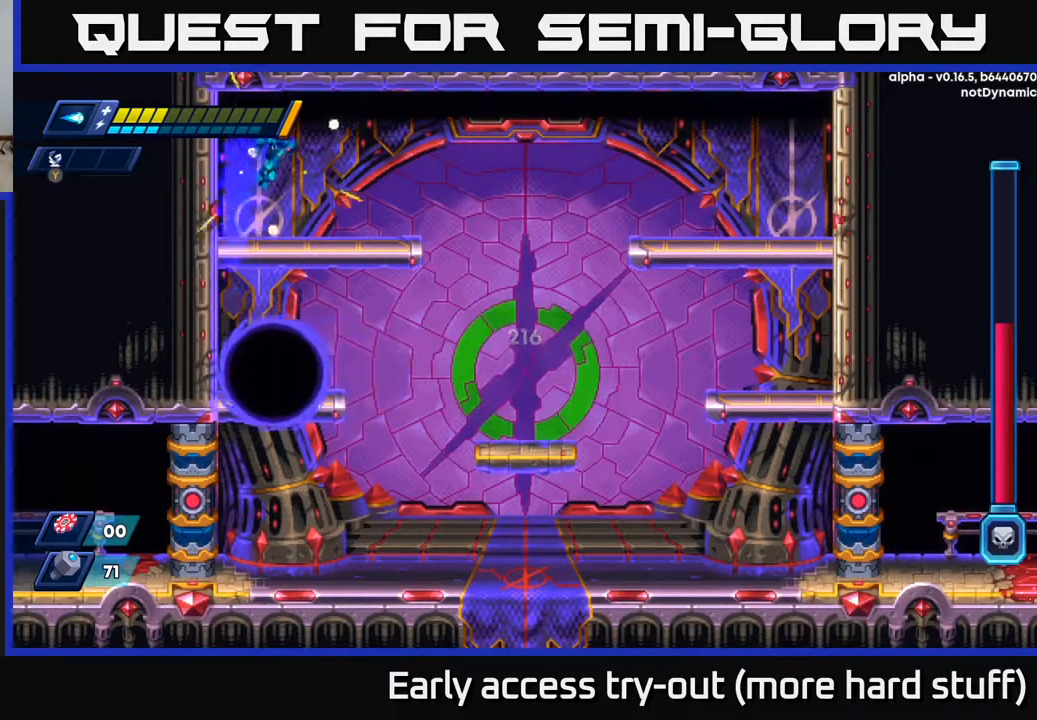
{"buttons": [], "right_stick": "center", "events": [[83, "R2", "up"], [250, "DPAD_RIGHT", "up"]]}
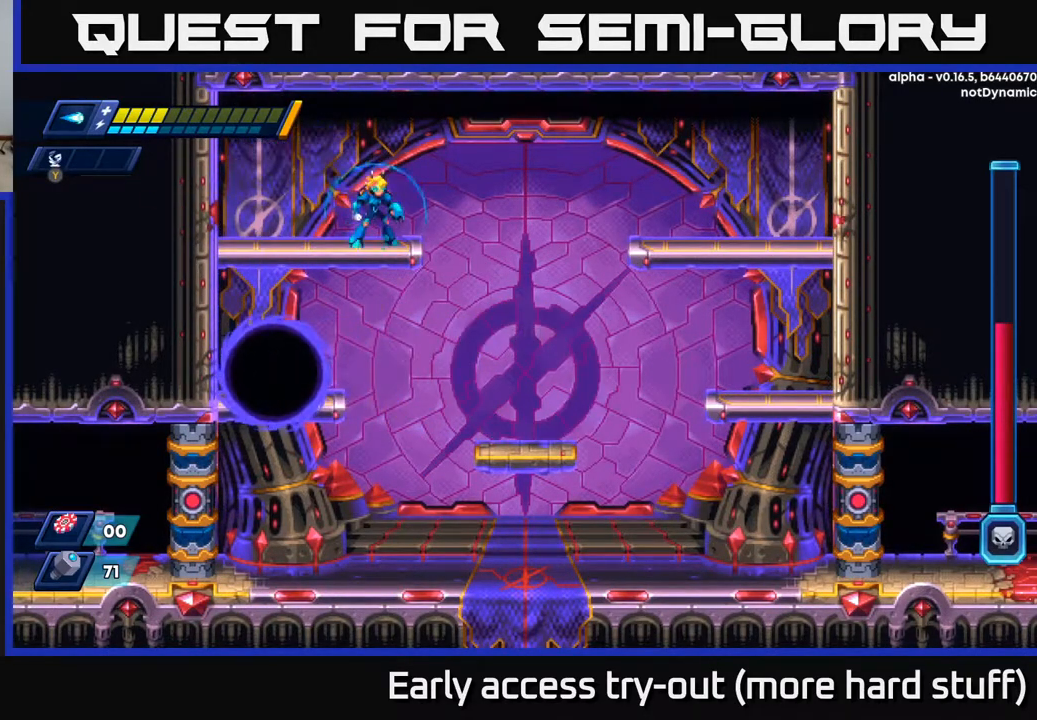
{"buttons": ["DPAD_DOWN"], "right_stick": "center", "events": [[333, "DPAD_DOWN", "down"], [367, "A", "down"], [483, "A", "up"]]}
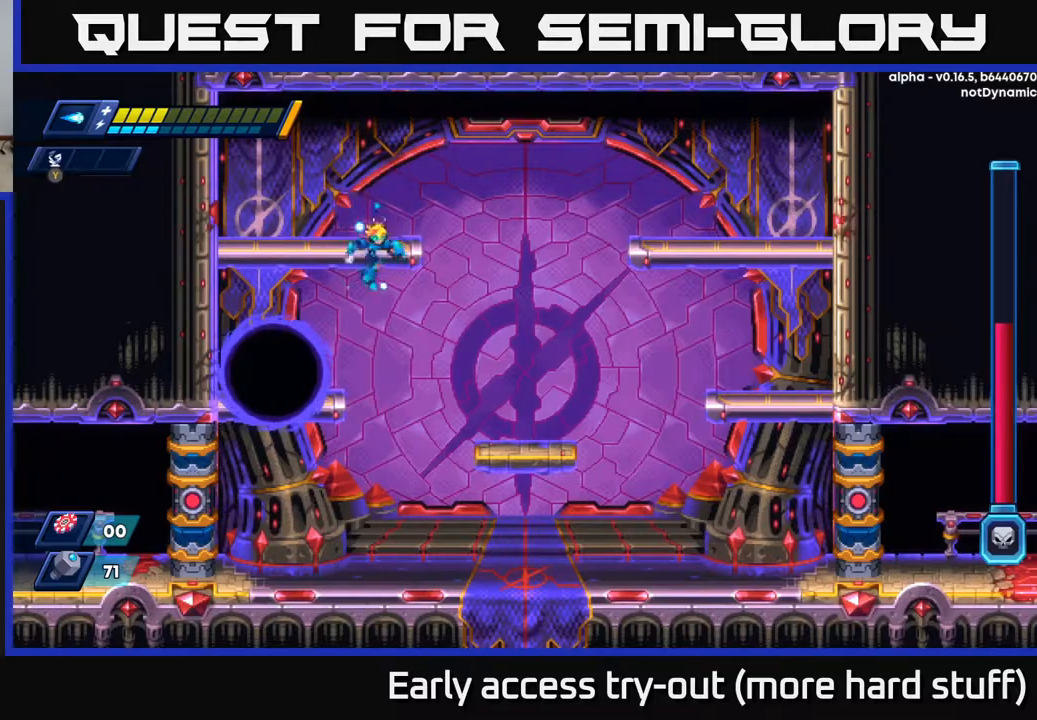
{"buttons": ["DPAD_RIGHT"], "right_stick": "center", "events": [[17, "DPAD_DOWN", "up"], [183, "DPAD_RIGHT", "down"], [283, "R2", "down"], [400, "R2", "up"]]}
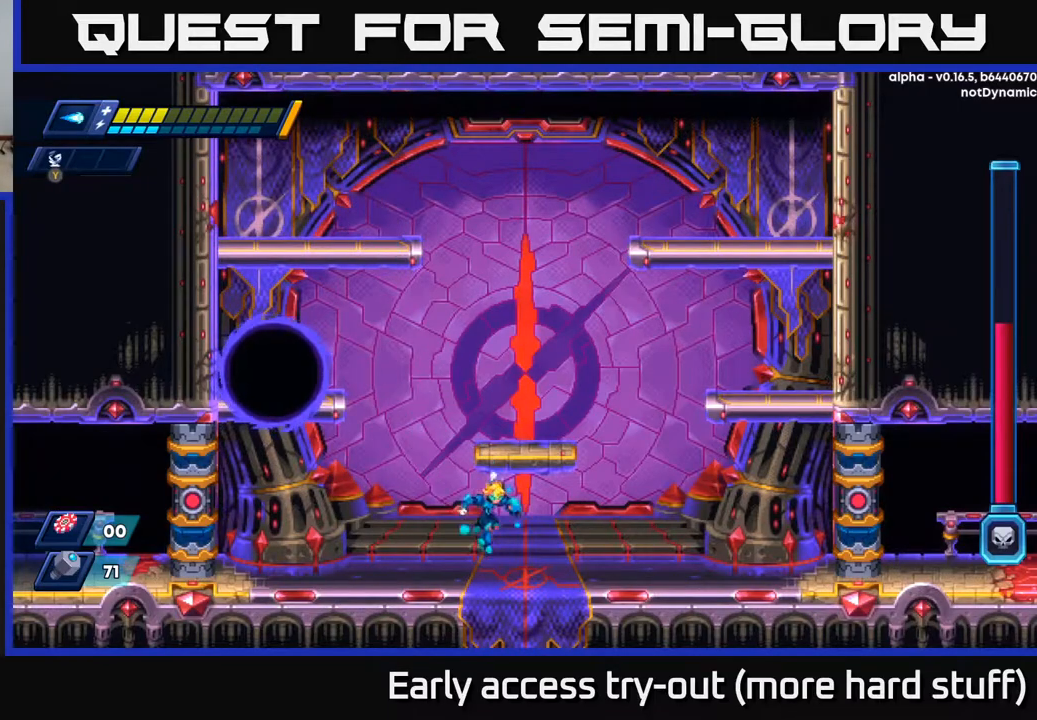
{"buttons": ["A"], "right_stick": "center", "events": [[17, "R2", "down"], [67, "R2", "up"], [183, "R2", "down"], [417, "A", "down"], [450, "DPAD_RIGHT", "up"], [483, "DPAD_LEFT", "down"], [483, "R2", "up"], [500, "DPAD_LEFT", "up"]]}
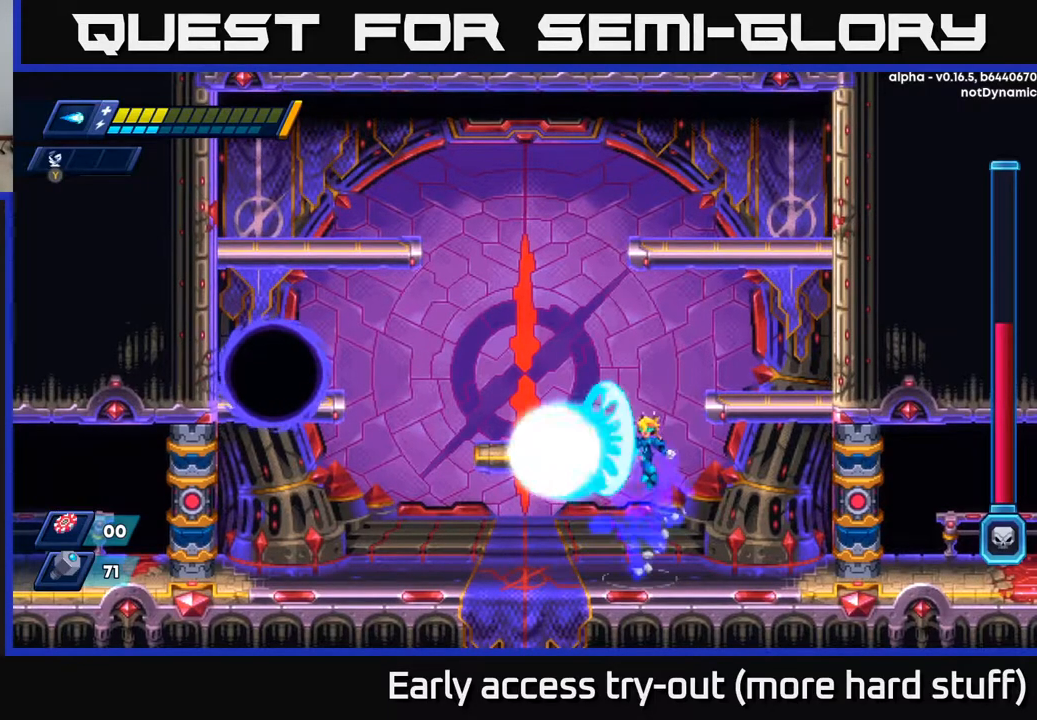
{"buttons": ["R2"], "right_stick": "center", "events": [[17, "X", "down"], [33, "A", "up"], [100, "X", "up"], [117, "X", "down"], [133, "DPAD_RIGHT", "down"], [183, "X", "up"], [400, "R2", "down"], [500, "DPAD_RIGHT", "up"]]}
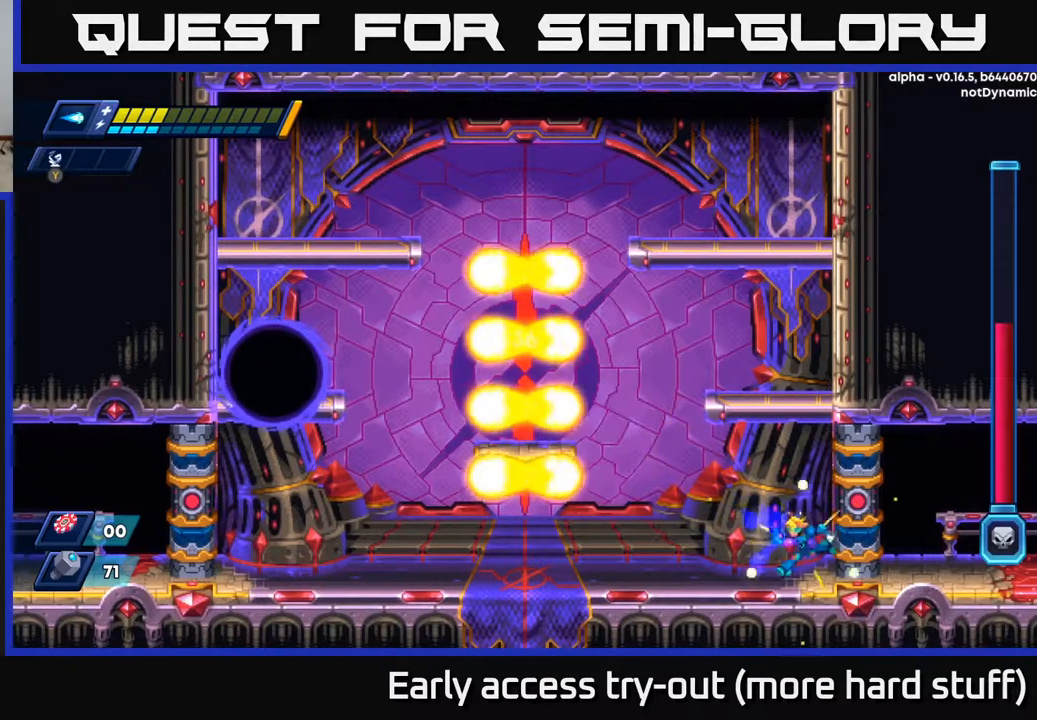
{"buttons": ["R2", "DPAD_LEFT"], "right_stick": "center", "events": [[33, "DPAD_LEFT", "down"], [317, "R2", "up"], [400, "R2", "down"]]}
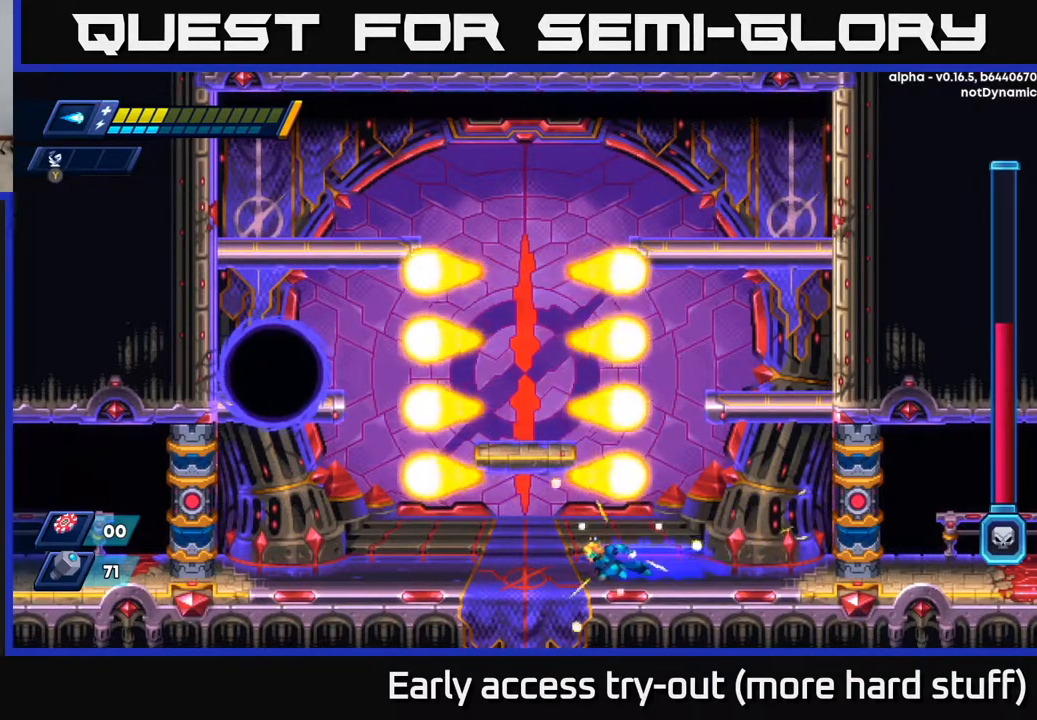
{"buttons": ["X"], "right_stick": "center", "events": [[150, "R2", "up"], [167, "DPAD_LEFT", "up"], [183, "A", "down"], [283, "X", "down"], [367, "X", "up"], [450, "X", "down"], [500, "A", "up"]]}
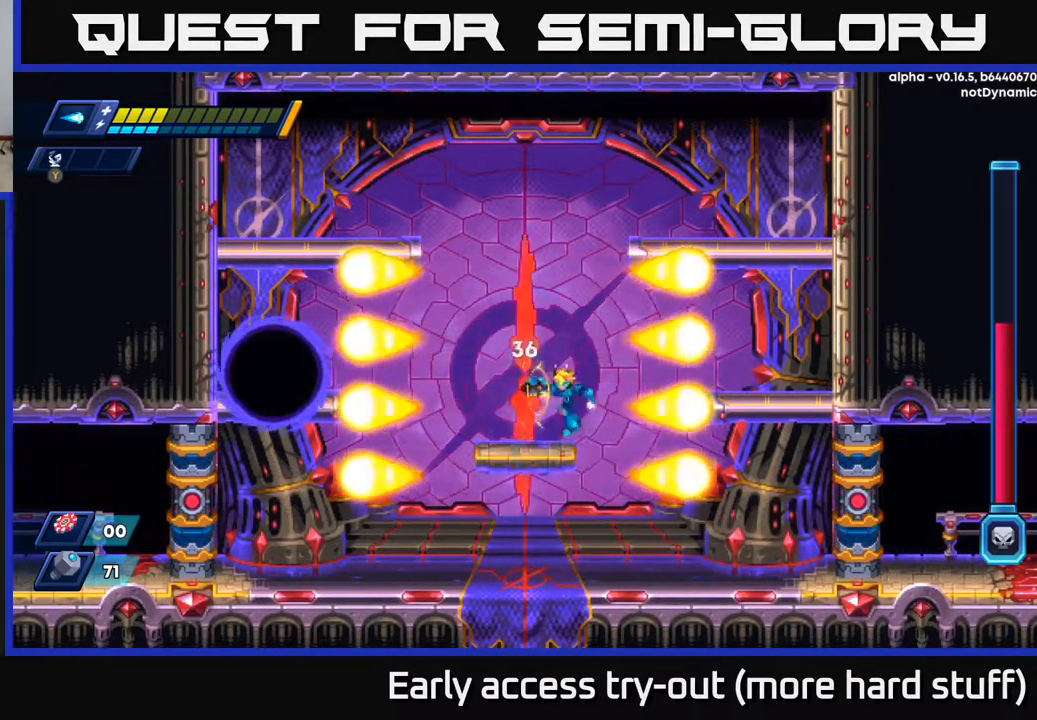
{"buttons": [], "right_stick": "center", "events": [[17, "X", "up"], [83, "X", "down"], [133, "X", "up"], [183, "X", "down"], [250, "X", "up"], [300, "X", "down"], [367, "X", "up"], [417, "X", "down"], [483, "X", "up"]]}
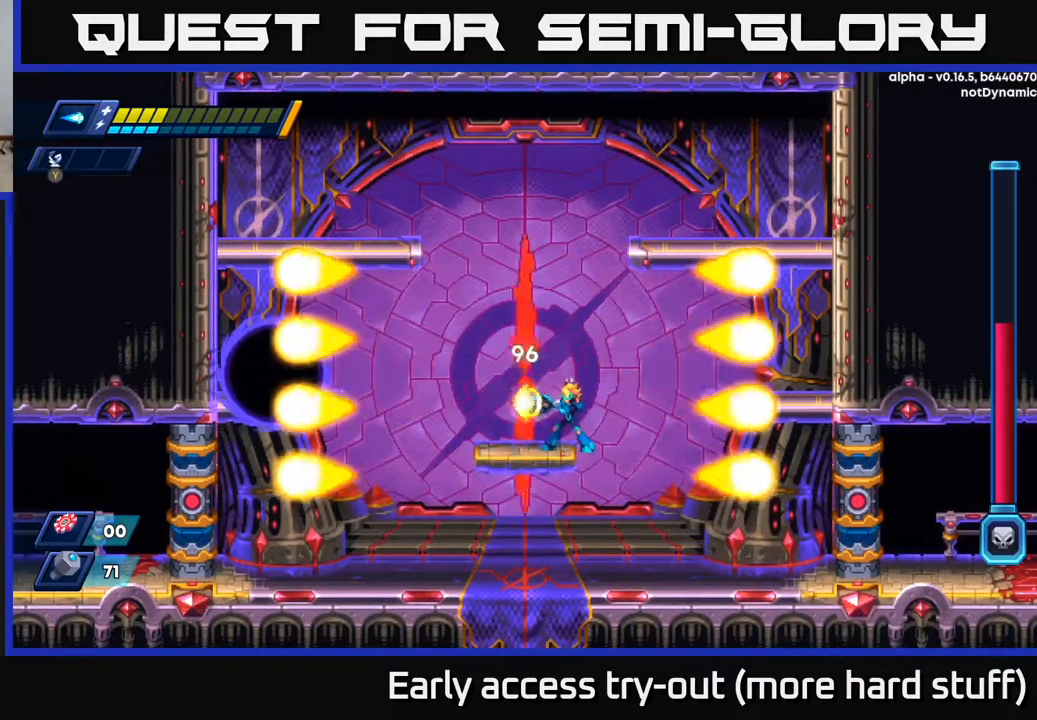
{"buttons": ["DPAD_RIGHT"], "right_stick": "center", "events": [[50, "X", "down"], [100, "X", "up"], [167, "X", "down"], [217, "X", "up"], [283, "X", "down"], [350, "X", "up"], [433, "X", "down"], [450, "X", "up"], [467, "DPAD_RIGHT", "down"]]}
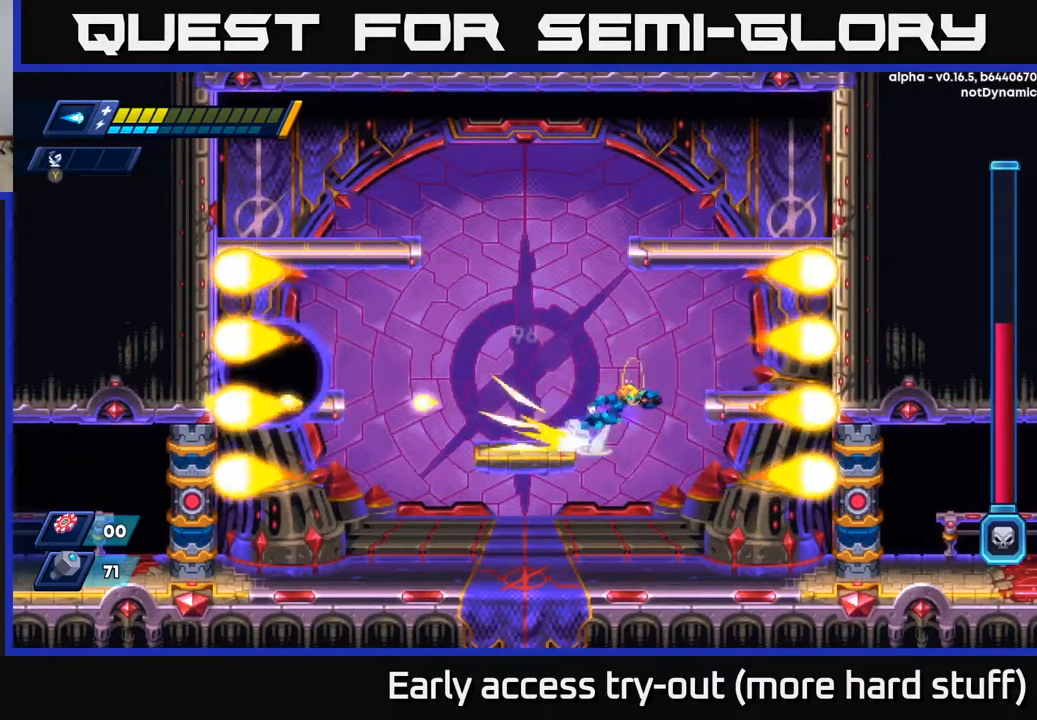
{"buttons": ["DPAD_LEFT"], "right_stick": "center", "events": [[17, "R2", "down"], [33, "A", "down"], [217, "A", "up"], [317, "R2", "up"], [417, "DPAD_RIGHT", "up"], [467, "DPAD_LEFT", "down"]]}
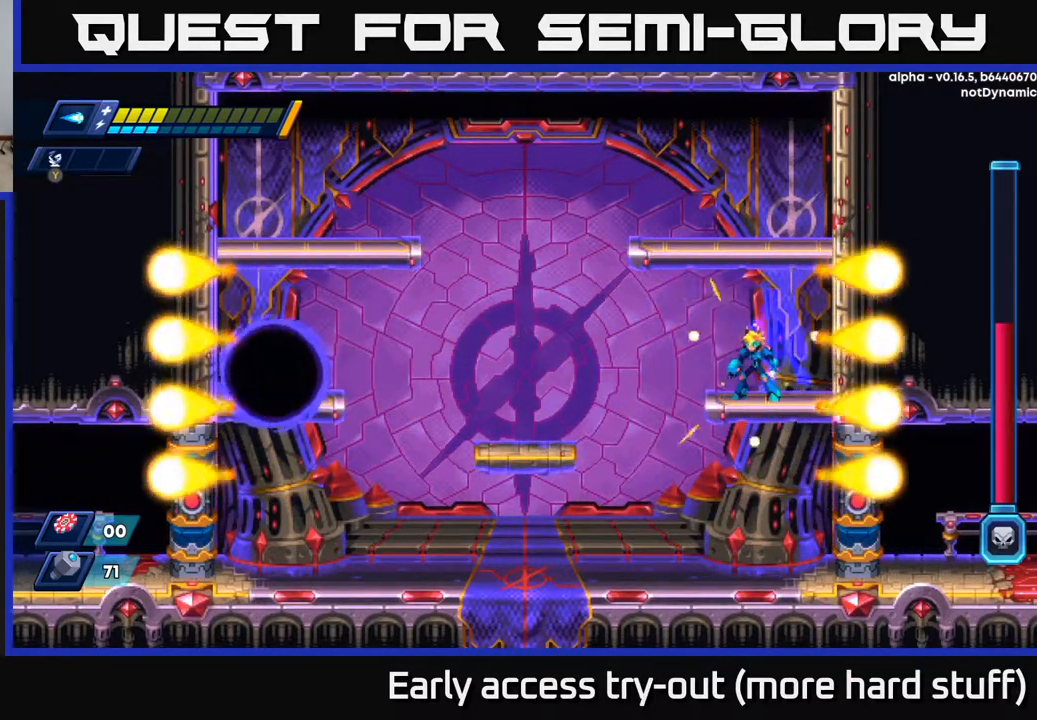
{"buttons": [], "right_stick": "center", "events": [[33, "DPAD_LEFT", "up"]]}
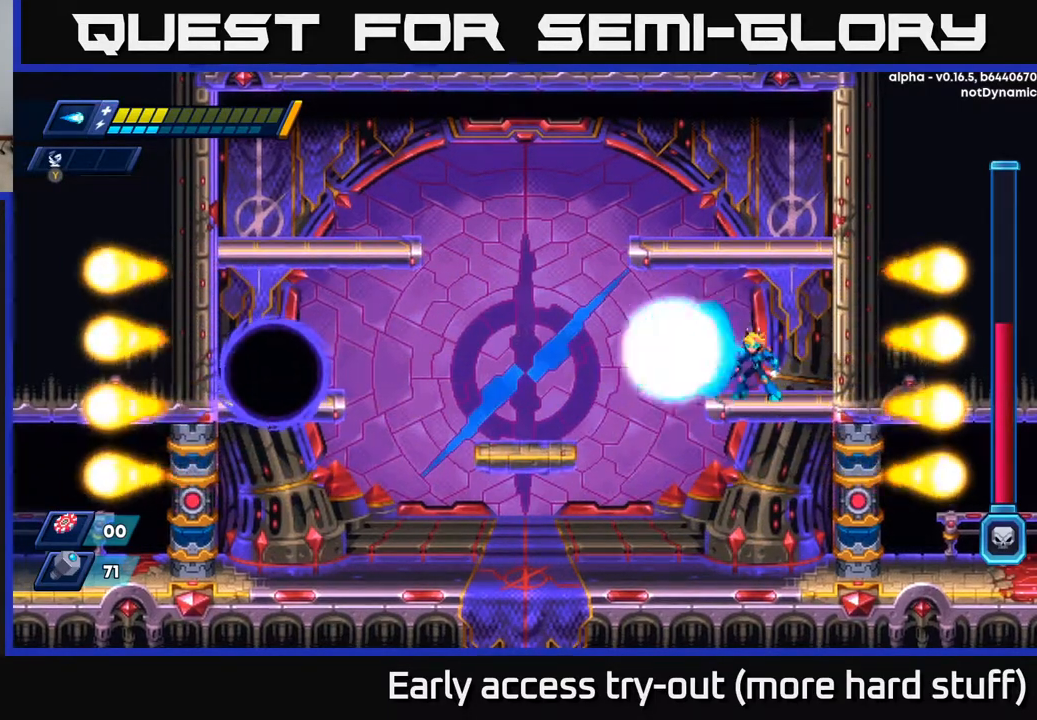
{"buttons": ["X"], "right_stick": "center", "events": [[33, "X", "down"], [67, "X", "up"], [150, "X", "down"], [200, "X", "up"], [250, "X", "down"], [300, "X", "up"], [367, "X", "down"], [417, "X", "up"], [483, "X", "down"]]}
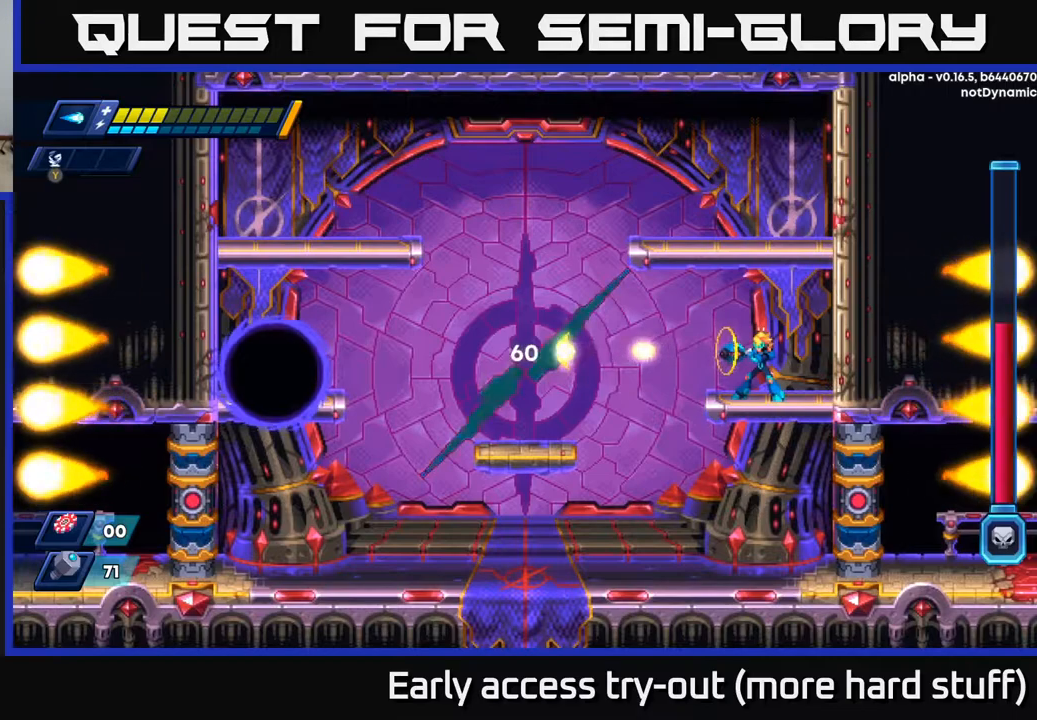
{"buttons": [], "right_stick": "center", "events": [[33, "X", "up"], [83, "X", "down"], [150, "X", "up"], [200, "X", "down"], [267, "X", "up"], [300, "X", "down"], [367, "X", "up"], [417, "X", "down"], [483, "X", "up"]]}
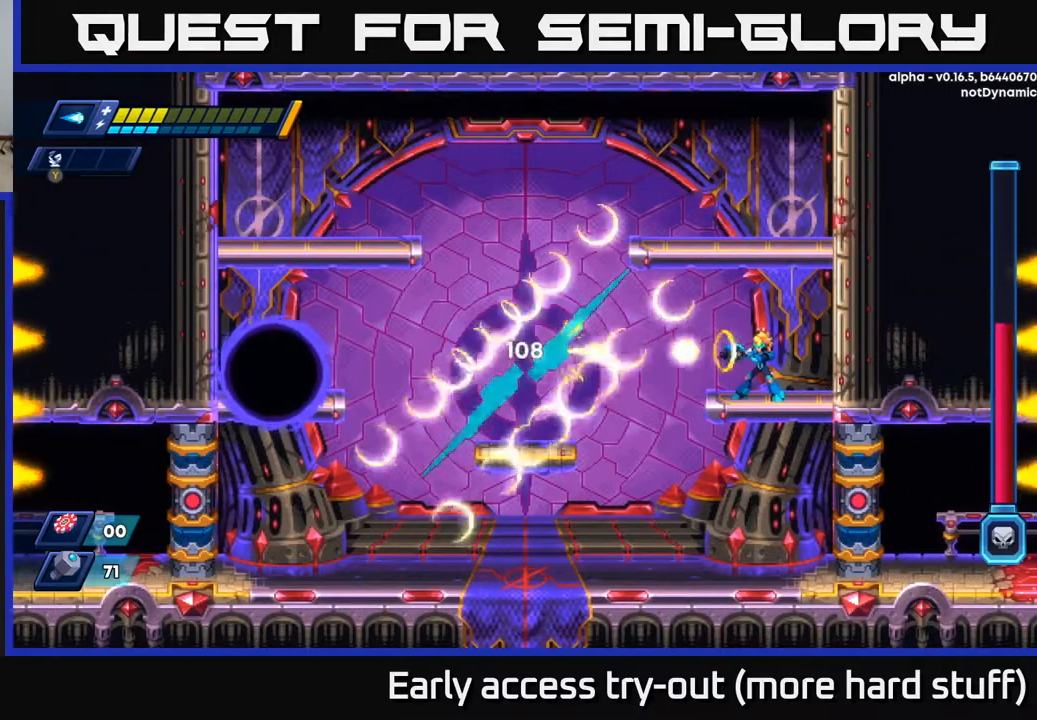
{"buttons": ["A", "R2", "DPAD_RIGHT"], "right_stick": "center", "events": [[33, "X", "down"], [83, "X", "up"], [133, "DPAD_RIGHT", "down"], [150, "X", "down"], [167, "A", "down"], [217, "X", "up"], [250, "R2", "down"], [350, "A", "up"], [383, "R2", "up"], [400, "R2", "down"], [417, "A", "down"]]}
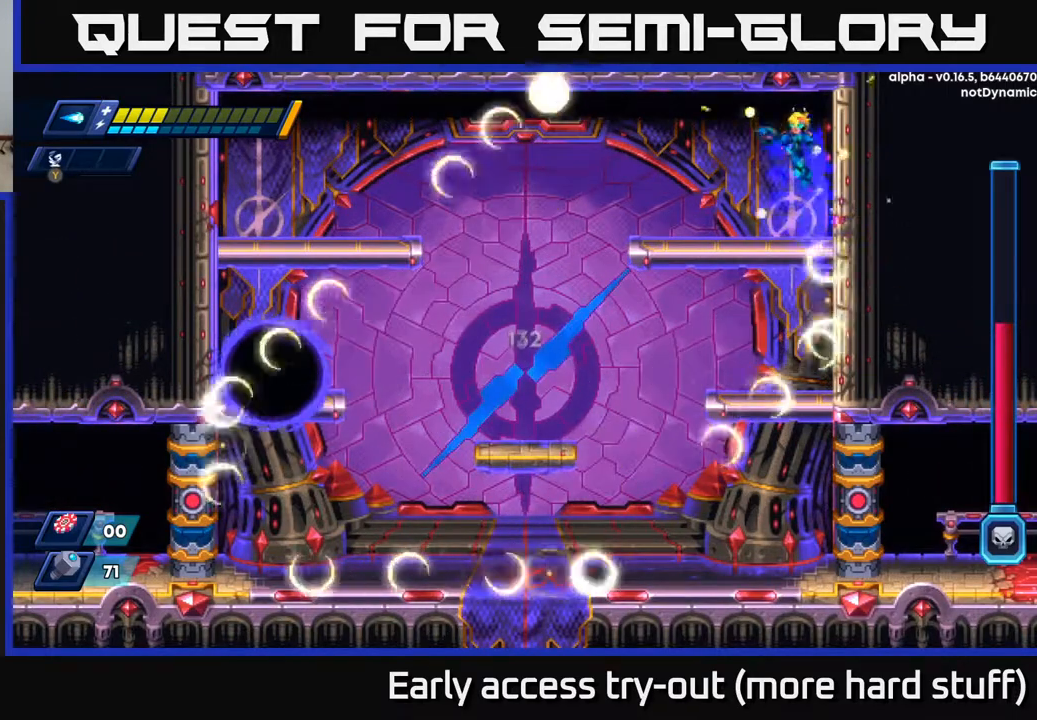
{"buttons": ["A", "DPAD_DOWN"], "right_stick": "center", "events": [[17, "DPAD_RIGHT", "up"], [33, "DPAD_LEFT", "down"], [67, "A", "up"], [67, "R2", "up"], [333, "DPAD_LEFT", "up"], [450, "DPAD_DOWN", "down"], [483, "A", "down"]]}
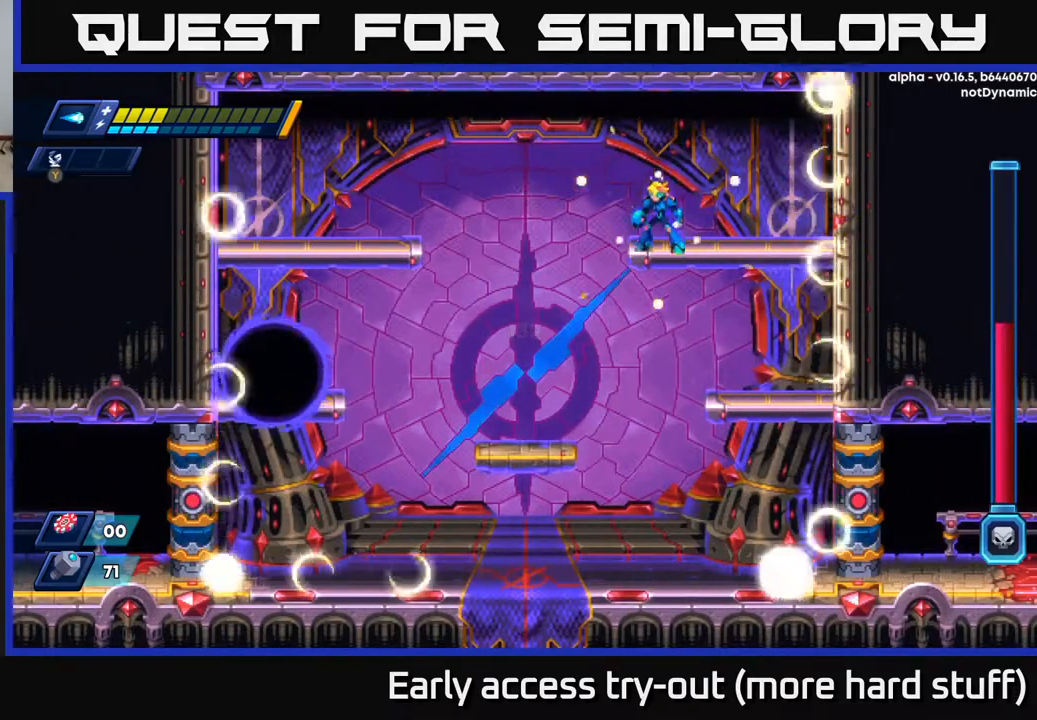
{"buttons": ["X"], "right_stick": "center", "events": [[83, "A", "up"], [133, "DPAD_DOWN", "up"], [150, "DPAD_RIGHT", "down"], [300, "DPAD_RIGHT", "up"], [333, "DPAD_LEFT", "down"], [367, "DPAD_LEFT", "up"], [367, "X", "down"], [400, "X", "up"], [467, "X", "down"]]}
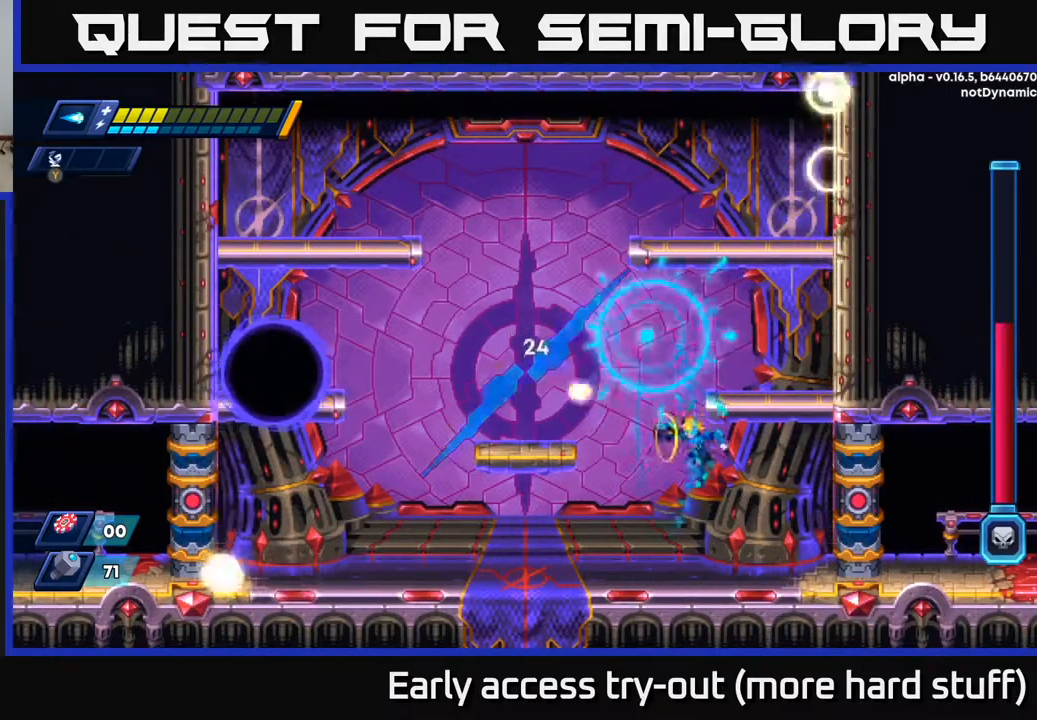
{"buttons": ["A", "R2", "DPAD_RIGHT"], "right_stick": "center", "events": [[33, "X", "up"], [117, "X", "down"], [150, "X", "up"], [383, "DPAD_RIGHT", "down"], [400, "R2", "down"], [433, "A", "down"]]}